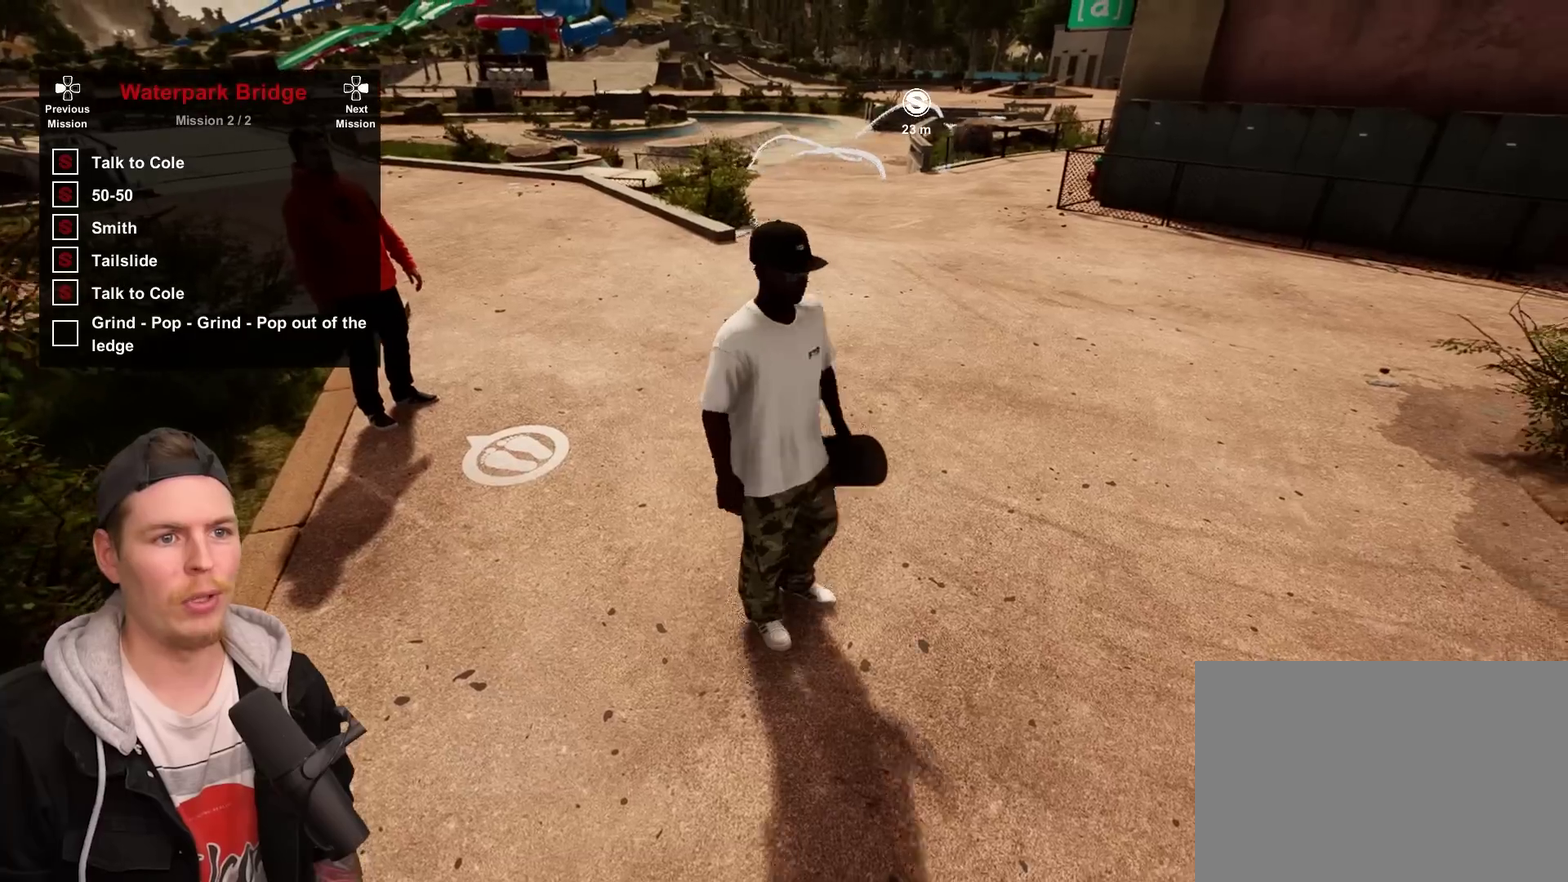
Gameplay with a controller (PlayStation layout); each line is a JSON object with the inputs held at the frame after it (dt_ms = milliseconds from this image to that frame). "events" lists button and stick changes between this image and that frame as [ms after this image, input, new state], when the widget could be followed in between. Not read: L3 R3.
{"dt_ms": 400, "buttons": [], "left_stick": "center", "right_stick": "center", "events": [[50, "right_stick", "up"], [250, "left_stick", "center"], [250, "right_stick", "center"]]}
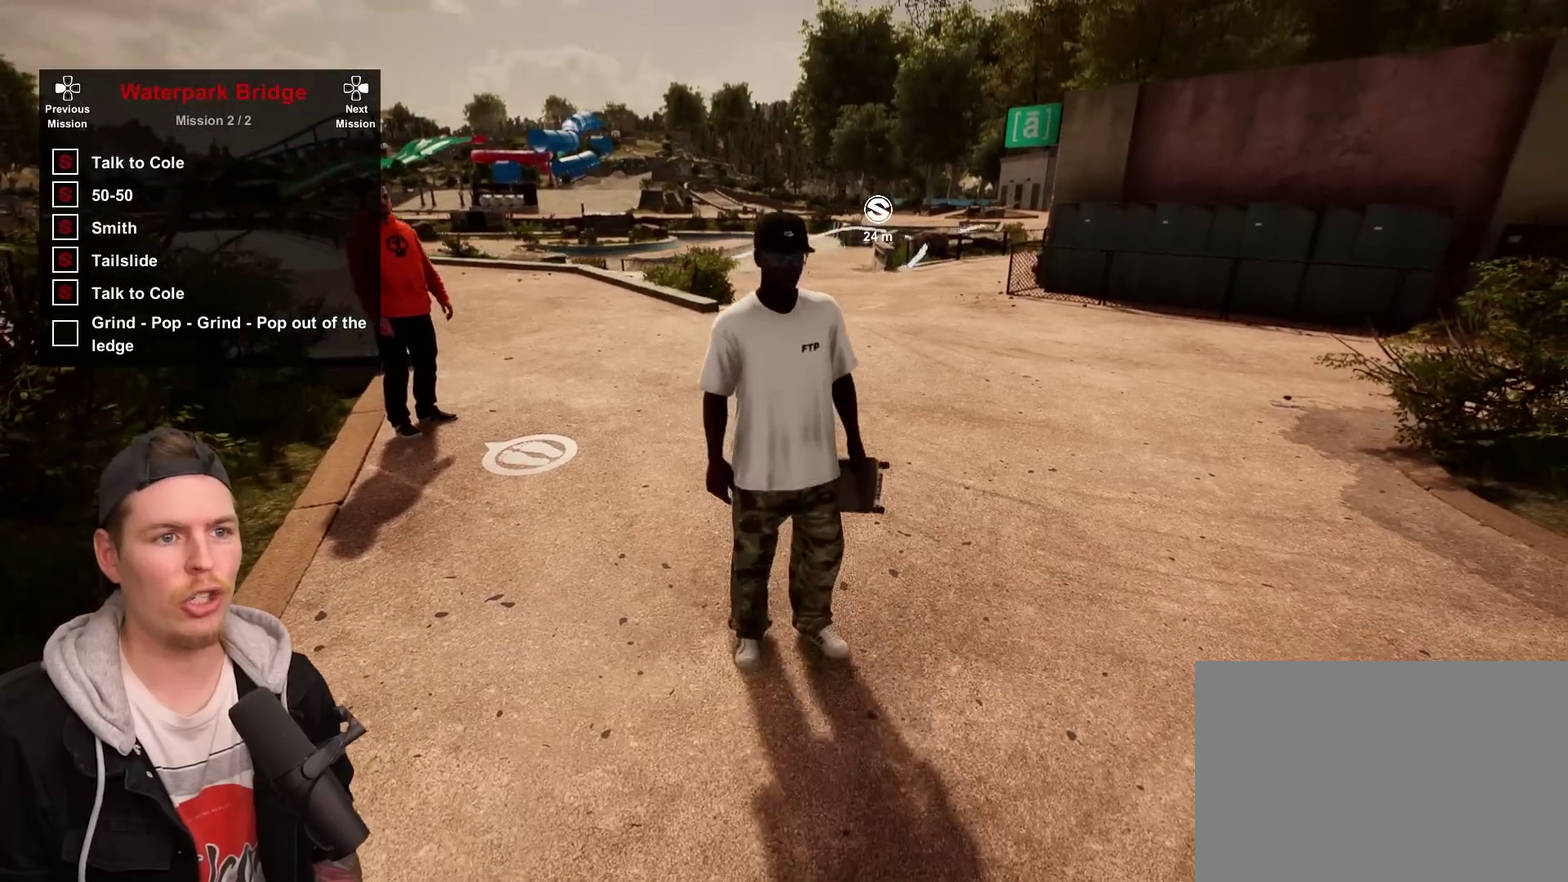
{"dt_ms": 400, "buttons": [], "left_stick": "down", "right_stick": "down-right", "events": [[183, "left_stick", "down"], [233, "right_stick", "down-right"]]}
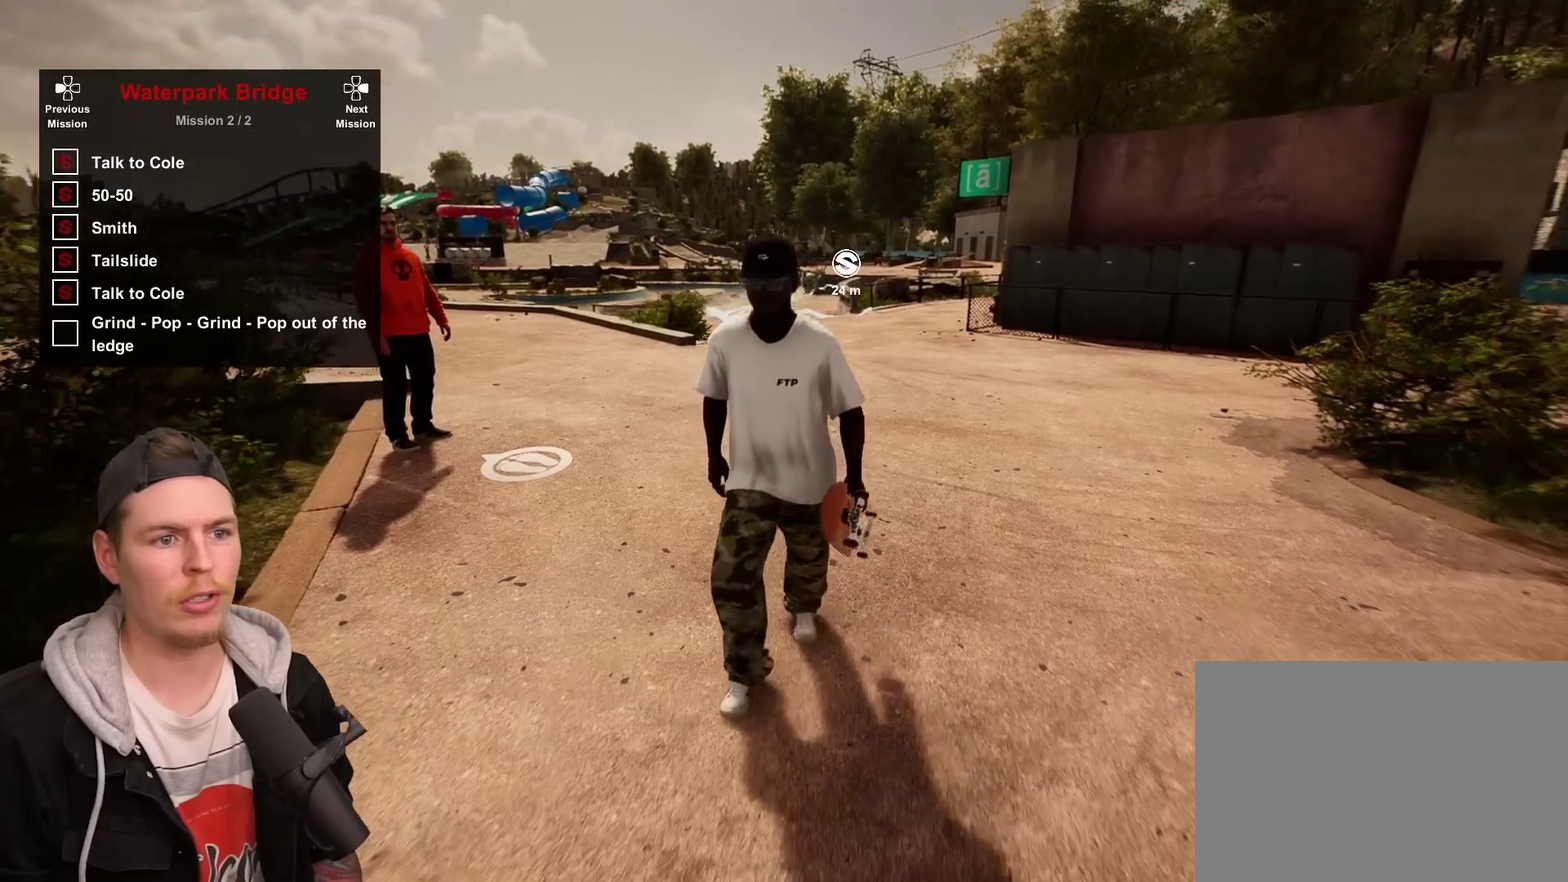
{"dt_ms": 800, "buttons": [], "left_stick": "up", "right_stick": "center", "events": [[33, "right_stick", "center"], [333, "left_stick", "center"], [417, "left_stick", "up"], [467, "left_stick", "down-right"], [533, "left_stick", "up"], [650, "left_stick", "center"], [800, "left_stick", "up"]]}
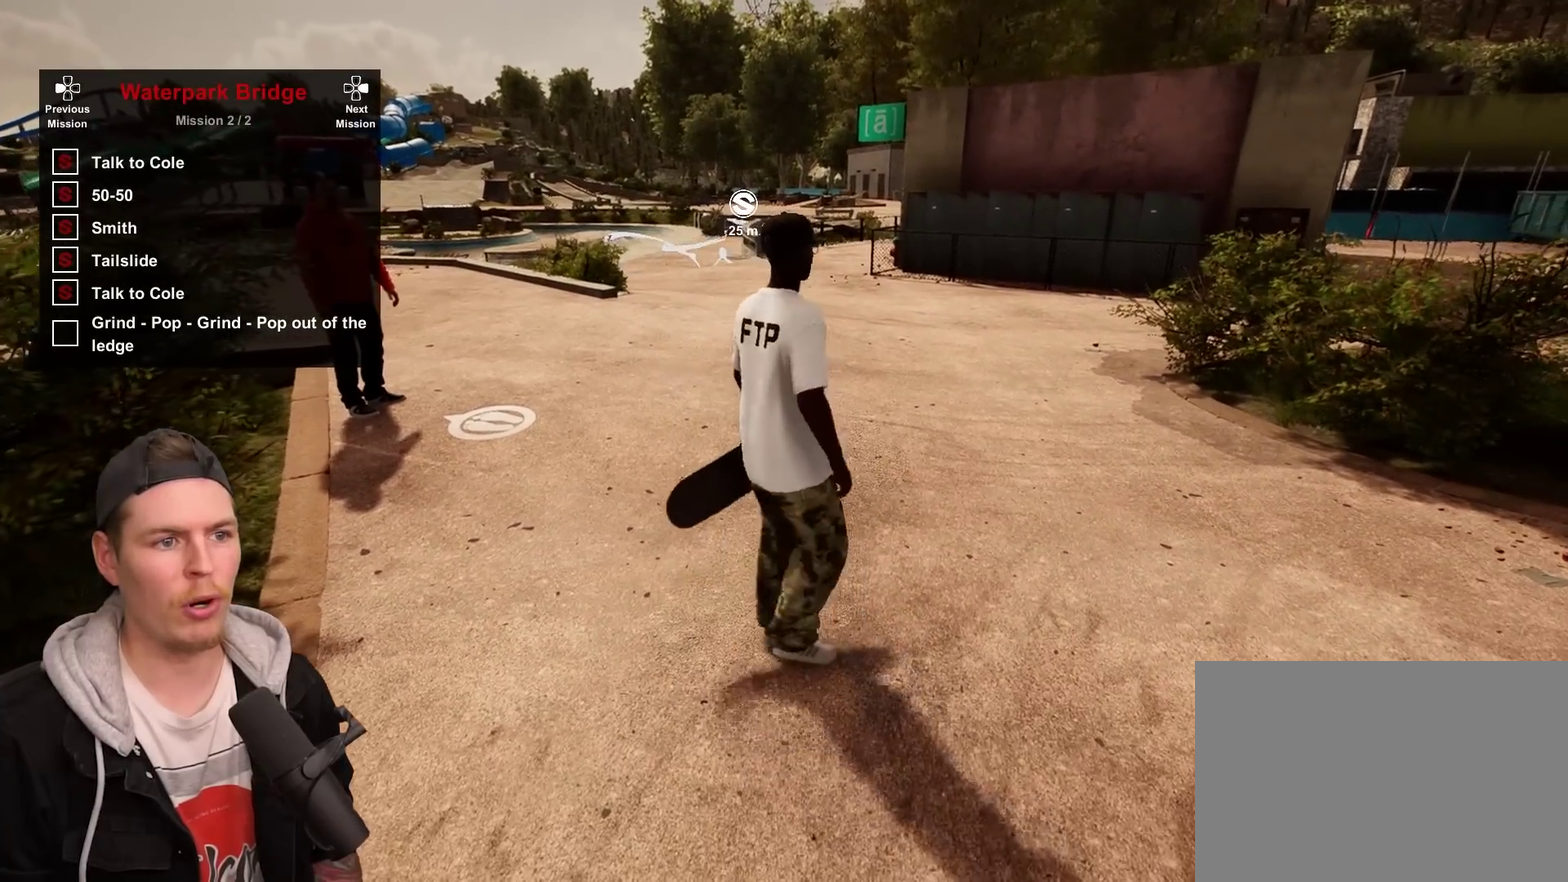
{"dt_ms": 300, "buttons": [], "left_stick": "center", "right_stick": "center", "events": [[67, "right_stick", "up-right"], [117, "left_stick", "center"], [167, "right_stick", "center"]]}
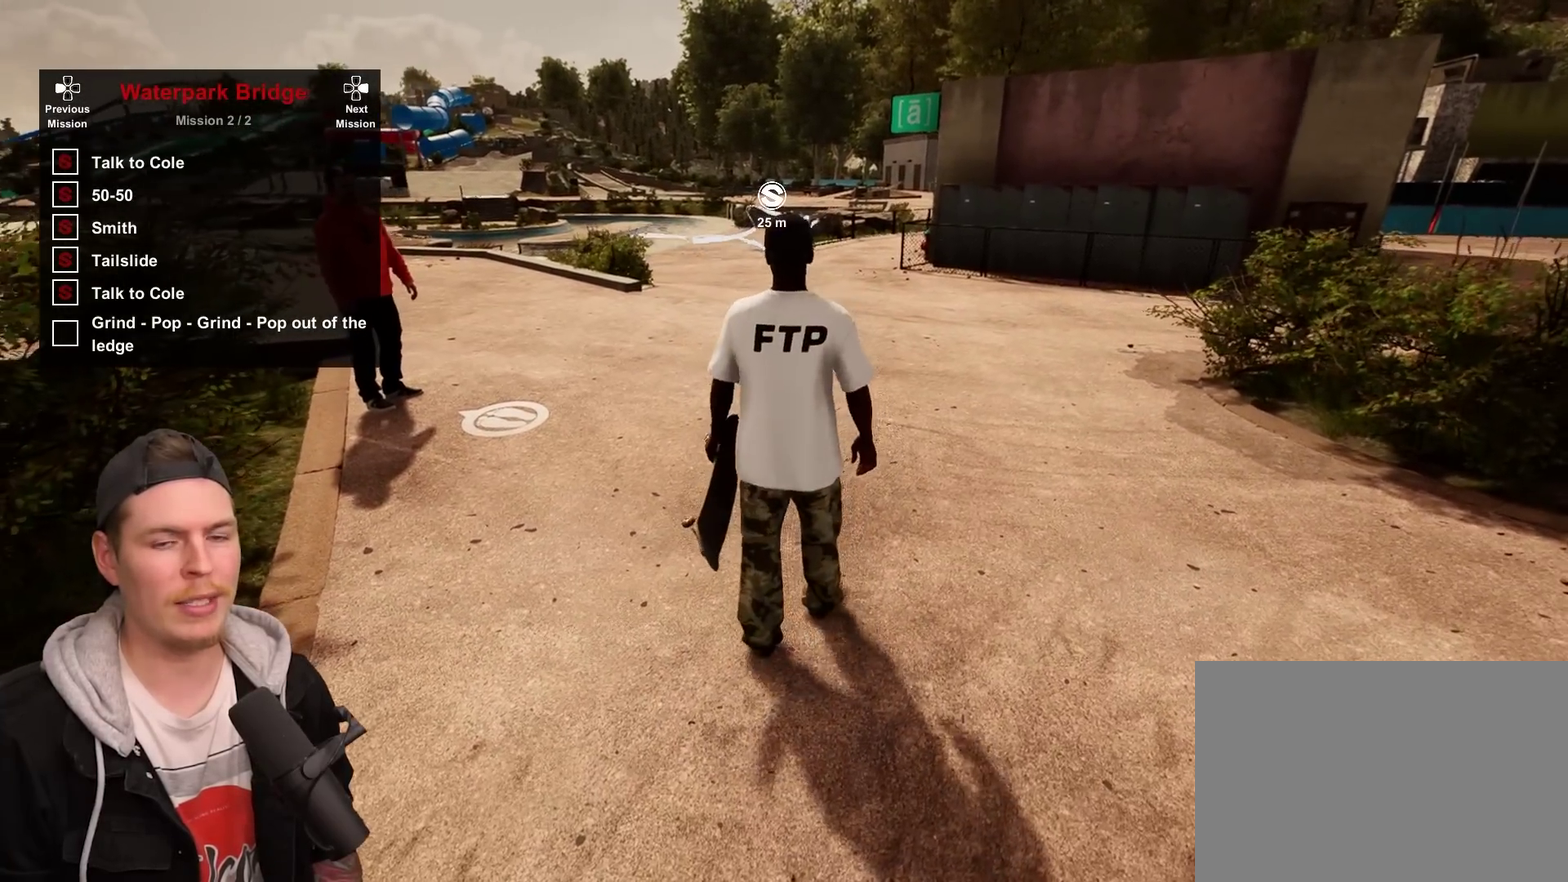
{"dt_ms": 500, "buttons": [], "left_stick": "center", "right_stick": "center", "events": []}
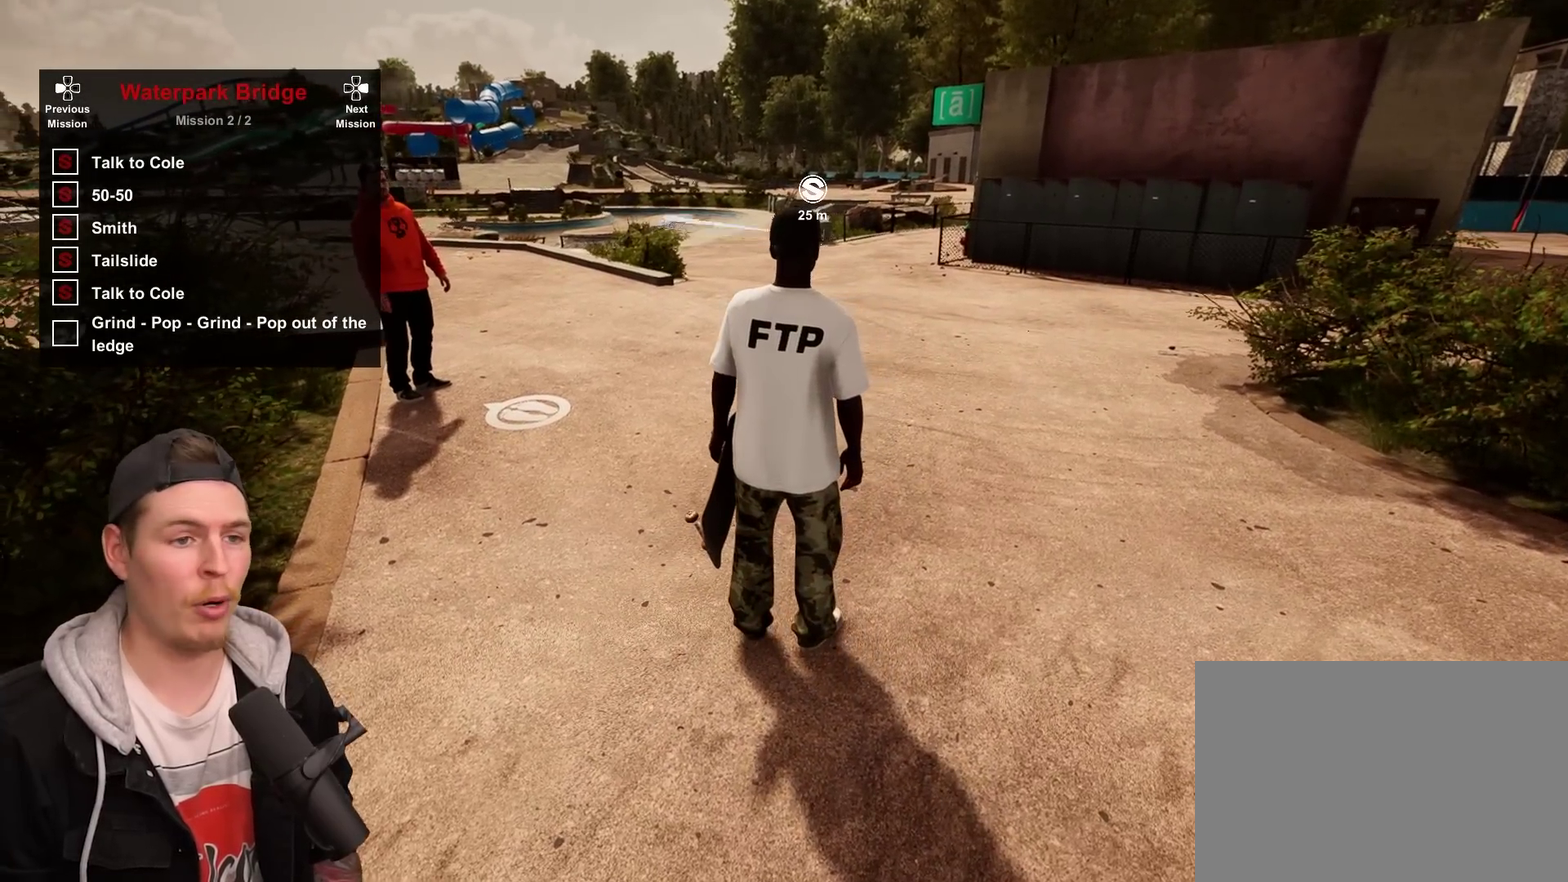
{"dt_ms": 500, "buttons": [], "left_stick": "center", "right_stick": "center", "events": []}
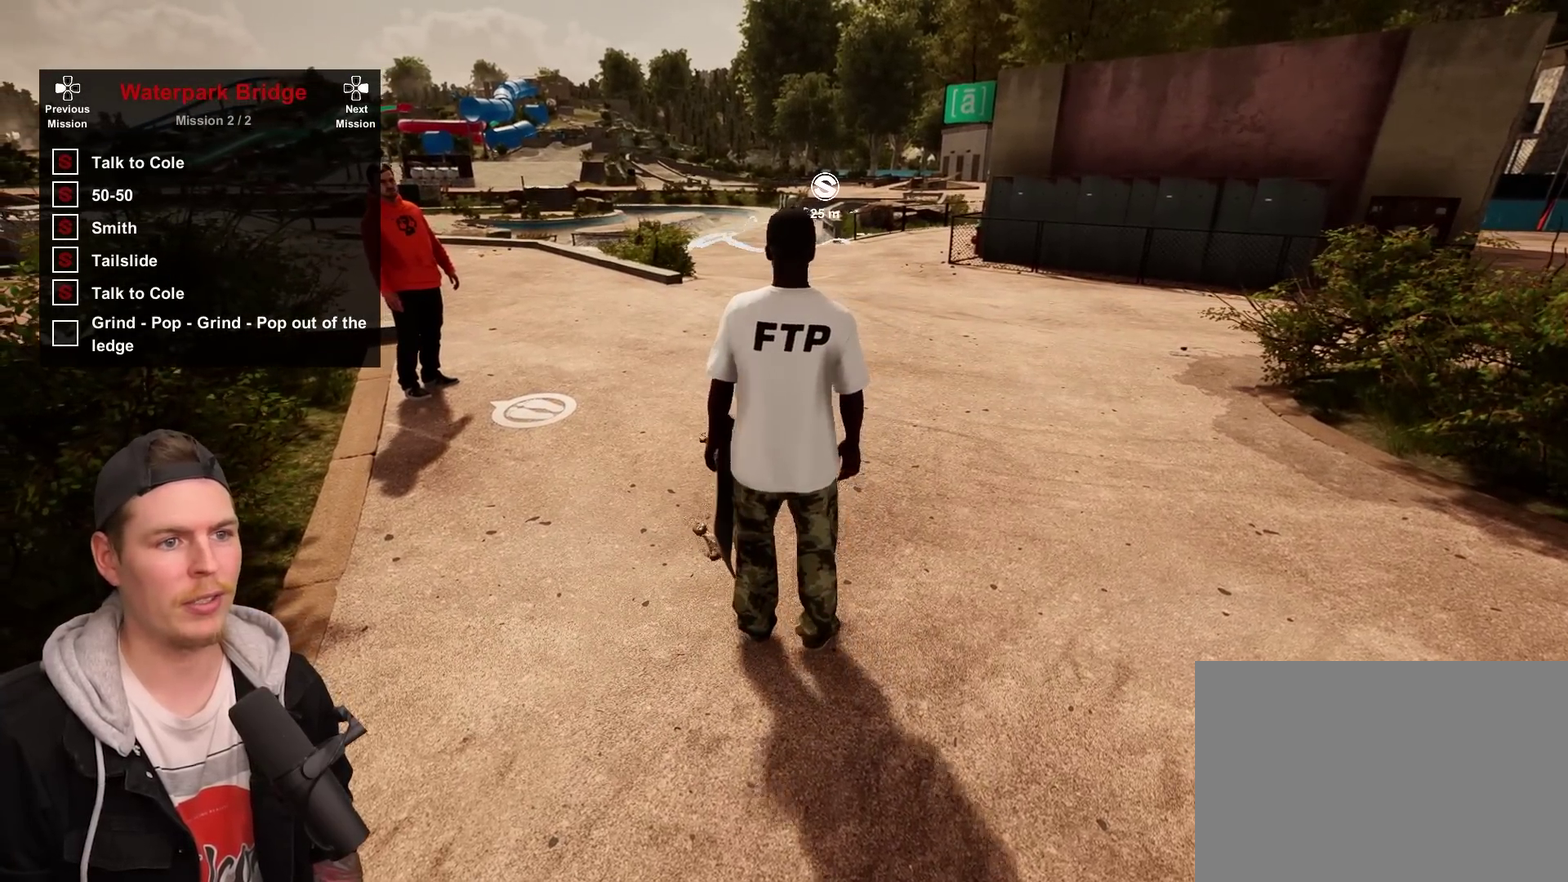
{"dt_ms": 400, "buttons": [], "left_stick": "center", "right_stick": "center", "events": []}
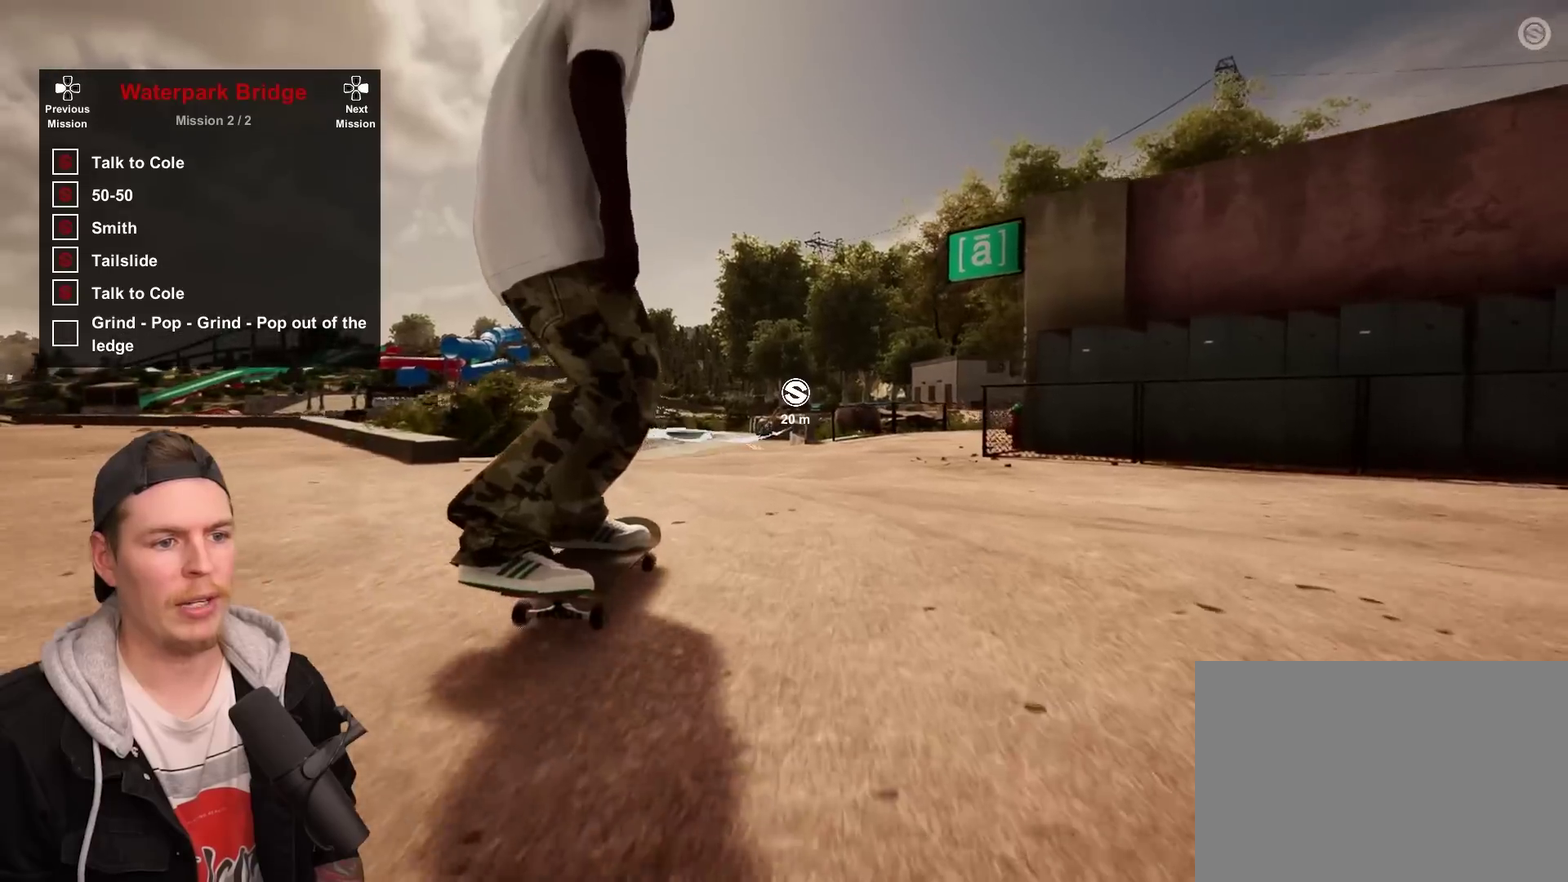
{"dt_ms": 600, "buttons": [], "left_stick": "center", "right_stick": "center", "events": []}
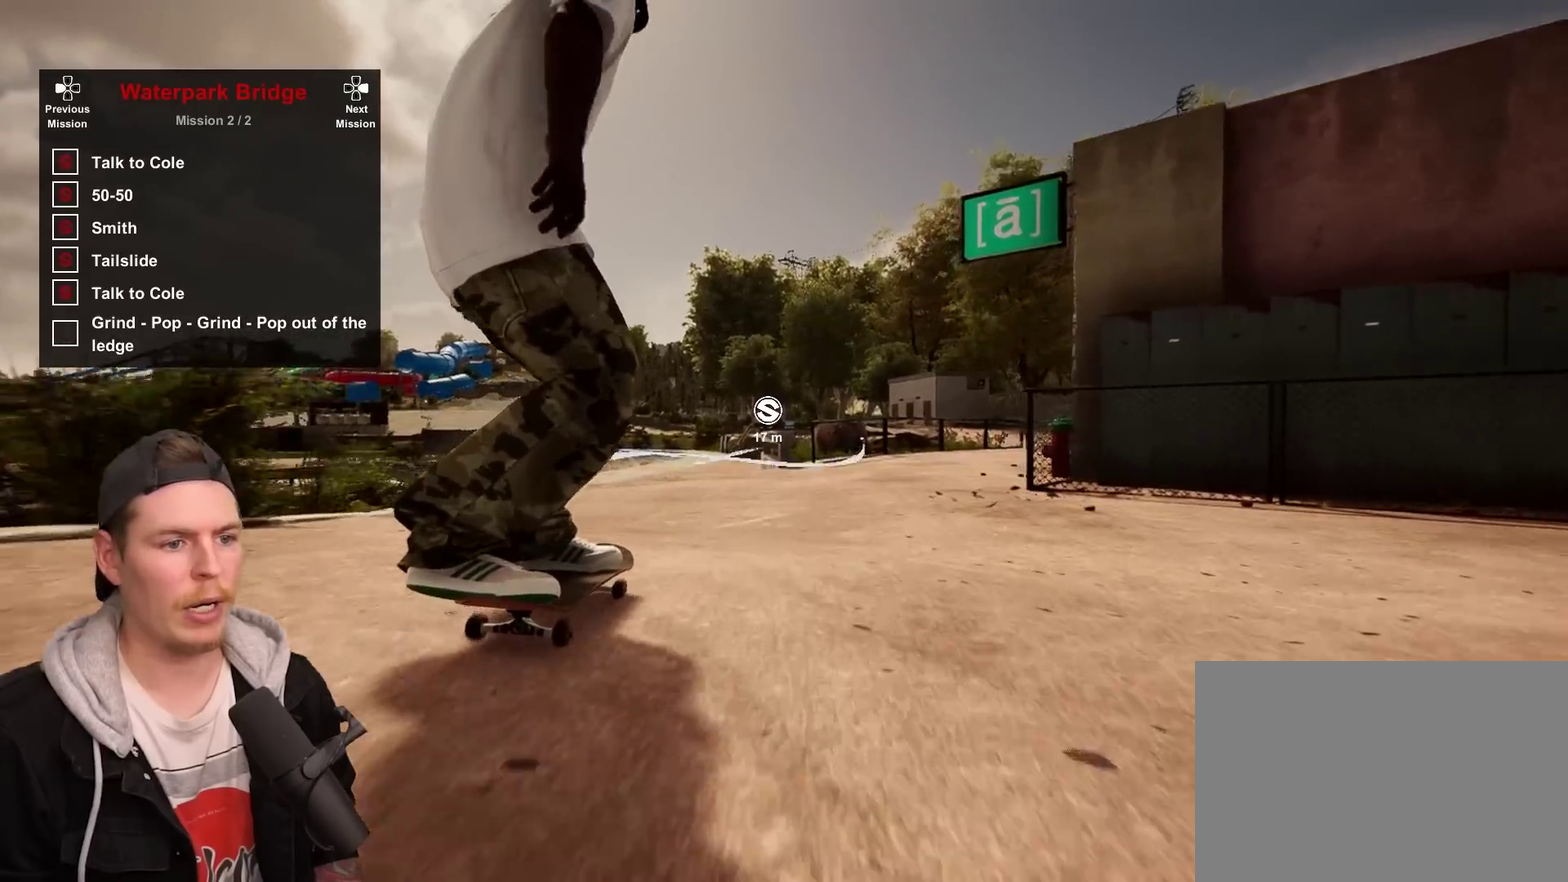
{"dt_ms": 300, "buttons": [], "left_stick": "center", "right_stick": "center", "events": []}
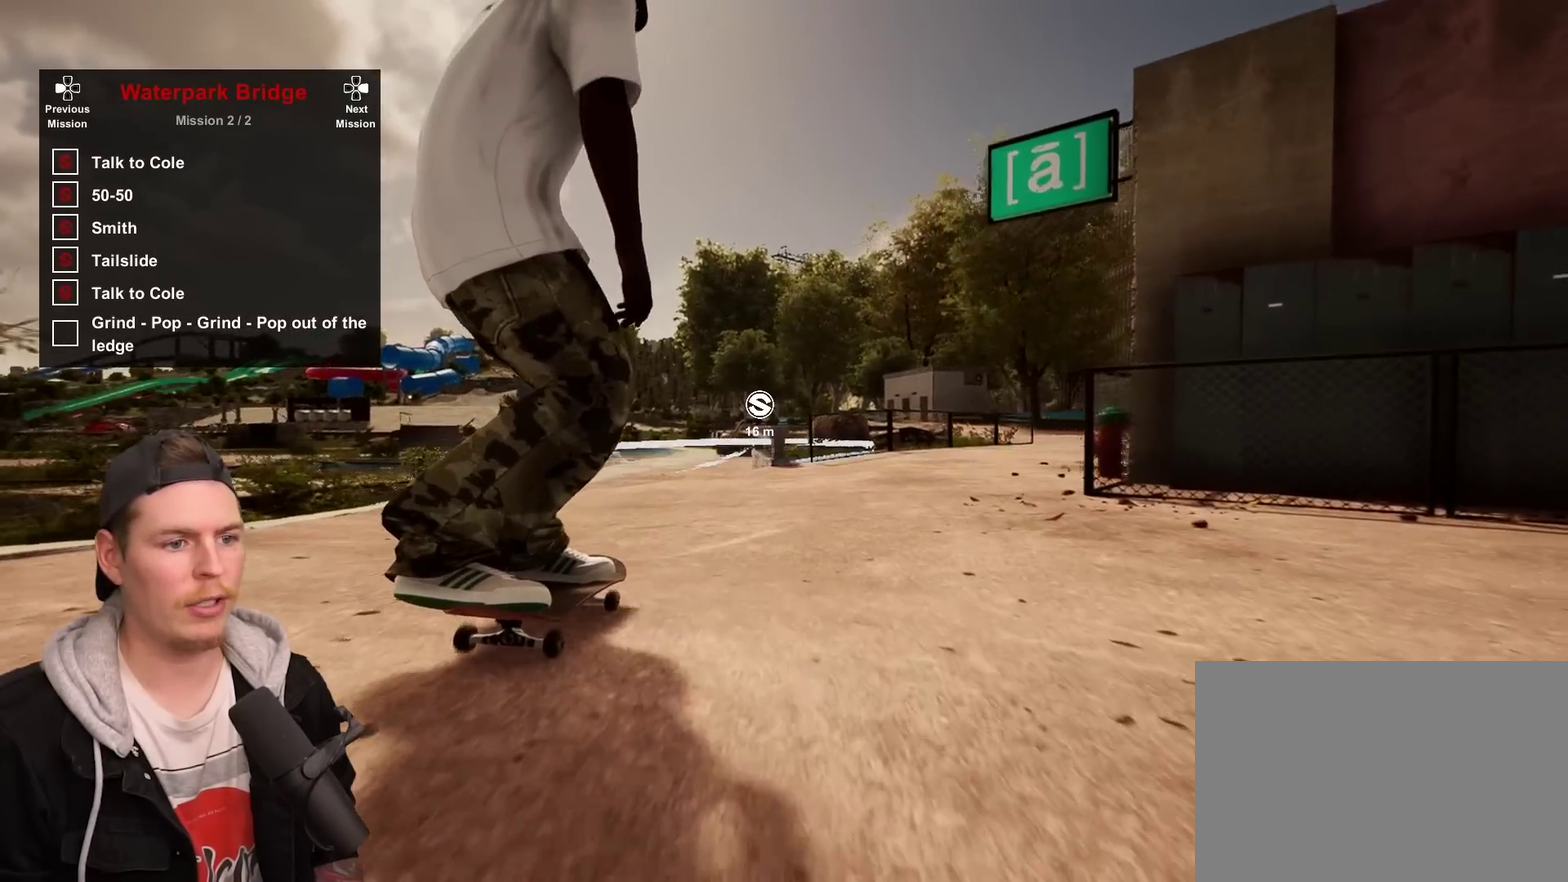
{"dt_ms": 700, "buttons": ["L2"], "left_stick": "center", "right_stick": "down", "events": [[650, "right_stick", "down"], [683, "L2", "down"]]}
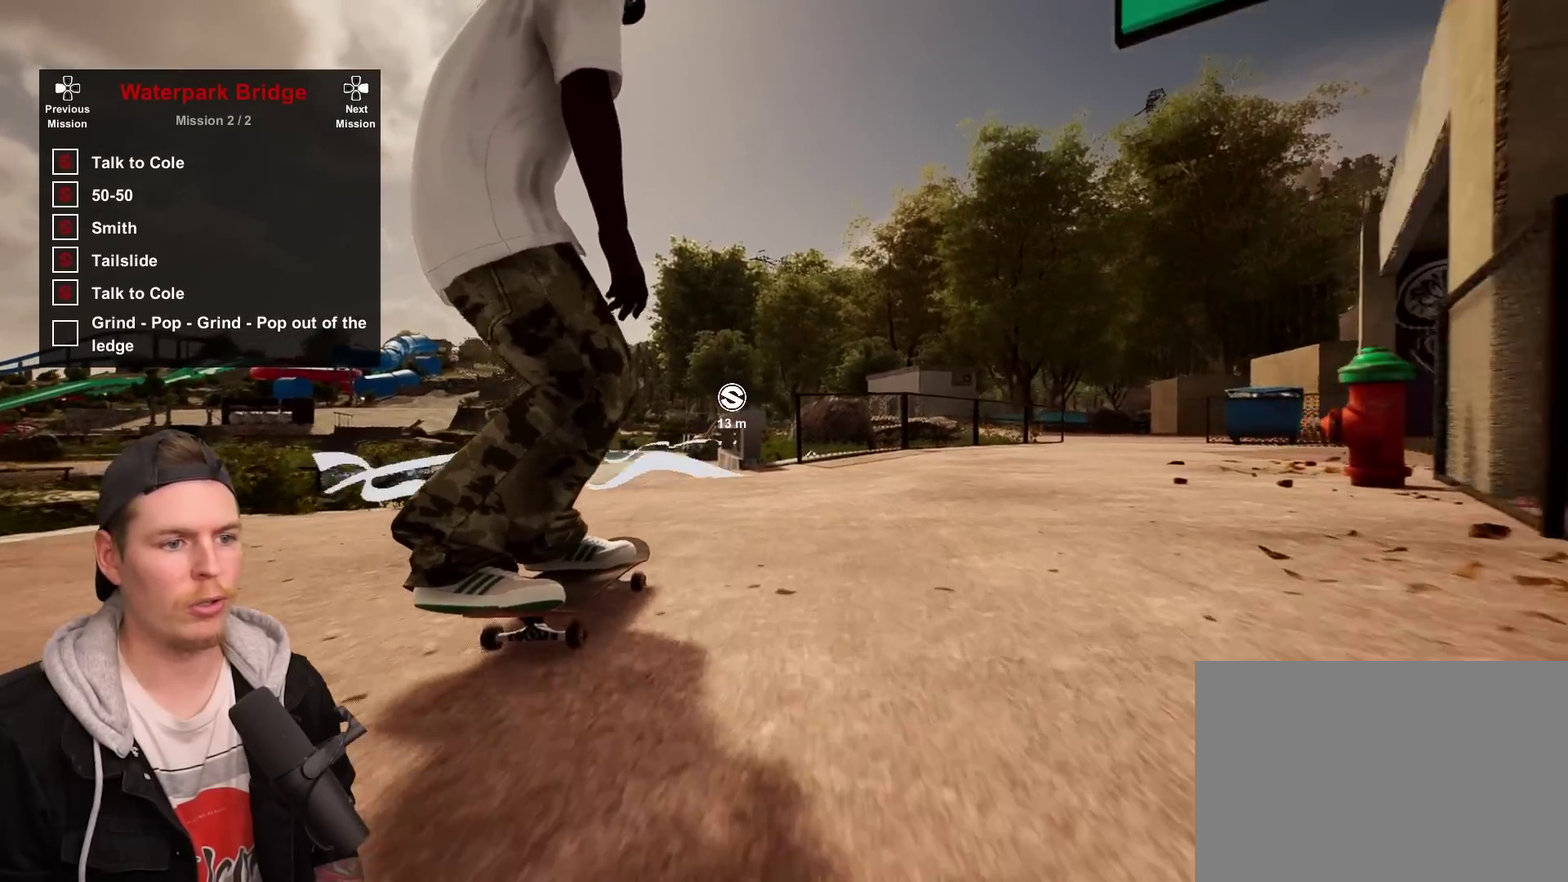
{"dt_ms": 300, "buttons": ["L2"], "left_stick": "center", "right_stick": "down", "events": []}
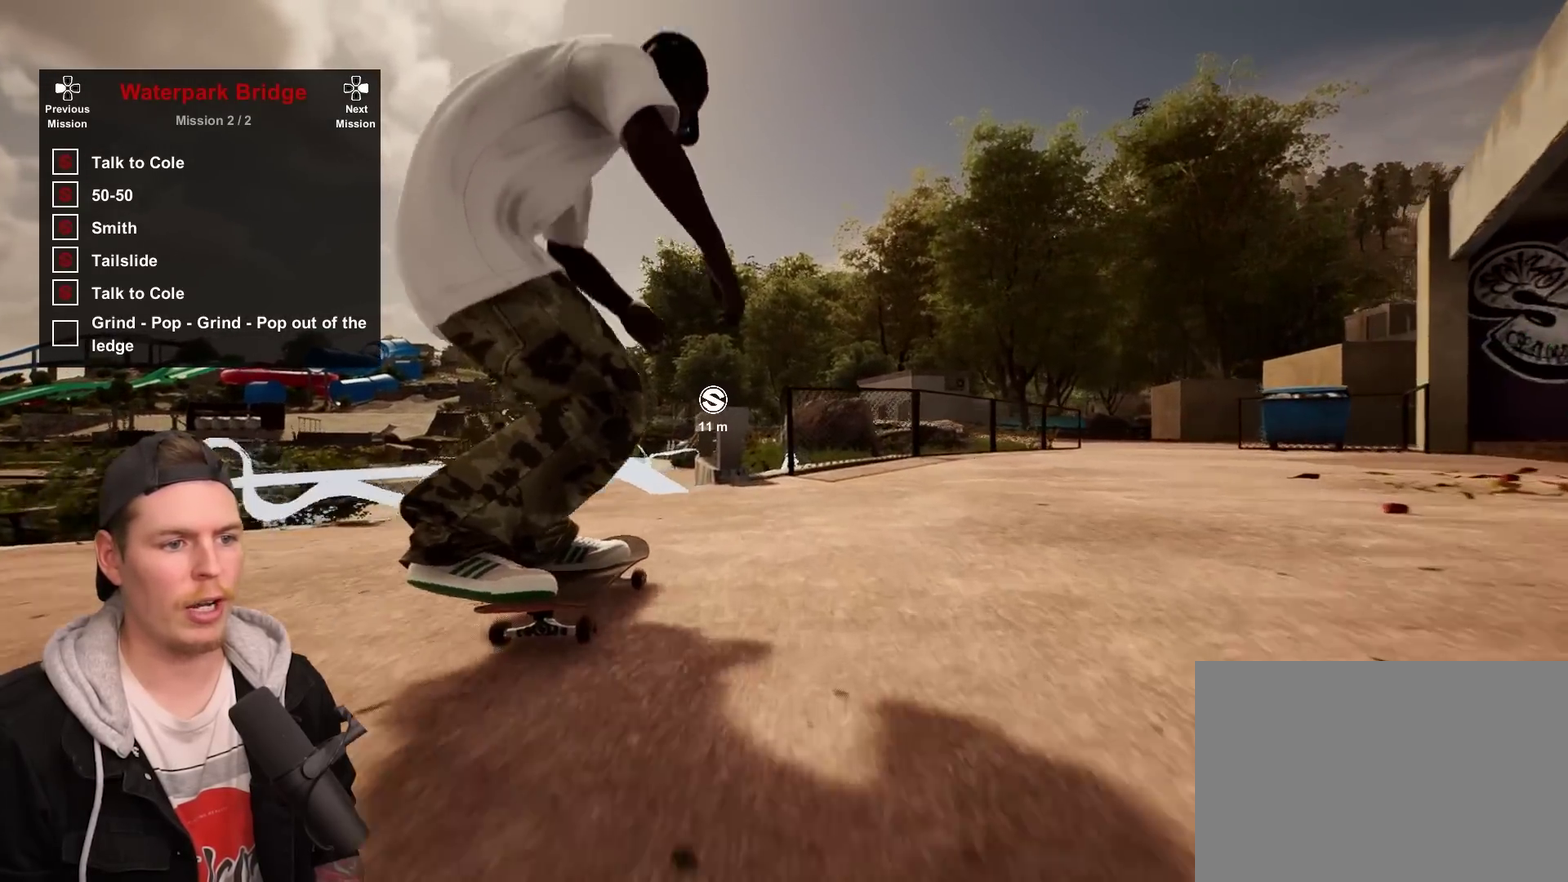
{"dt_ms": 800, "buttons": [], "left_stick": "up", "right_stick": "center", "events": [[117, "L2", "up"], [250, "left_stick", "up"], [300, "right_stick", "center"], [350, "left_stick", "center"], [600, "left_stick", "up"]]}